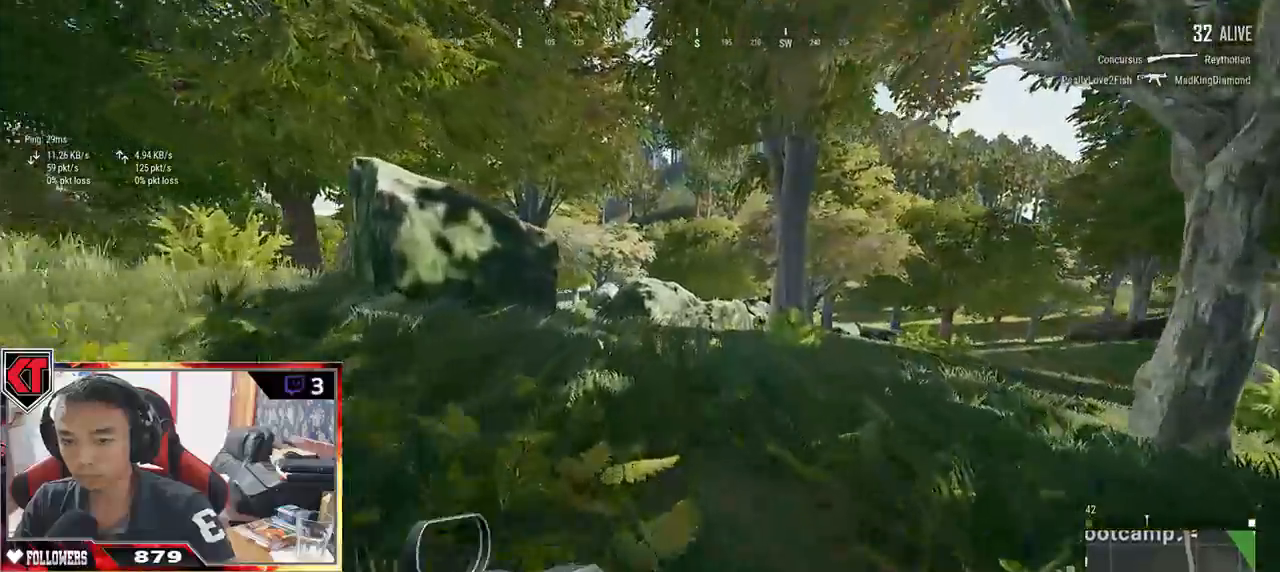
Gameplay with keyboard and mouse; each line is a JSON object with the keys and mouse buttons held at the frame after it. "events" lists presses ("down") and releases ("up") of "a", "c", "ctrl", "d", "e", "f", "q", "r", "s", "shift", "space", "tab", "v", "w", "x", "z", "mouse_left", "mouse_wheel" and "mouse_right" between this image and that frame as [ms after this image, input, new state], when the widget could be followed in between. "mouse_left", "mouse_wheel", "mouse_right" = the "left", "wheel", "right" buttons of the "mouse" list. No other keys are recorded. "wheel" means that the mouse wheel is clicked or scrolled. Mouse movement is not recorded.
{"keys": ["shift", "w"], "mouse": [], "events": []}
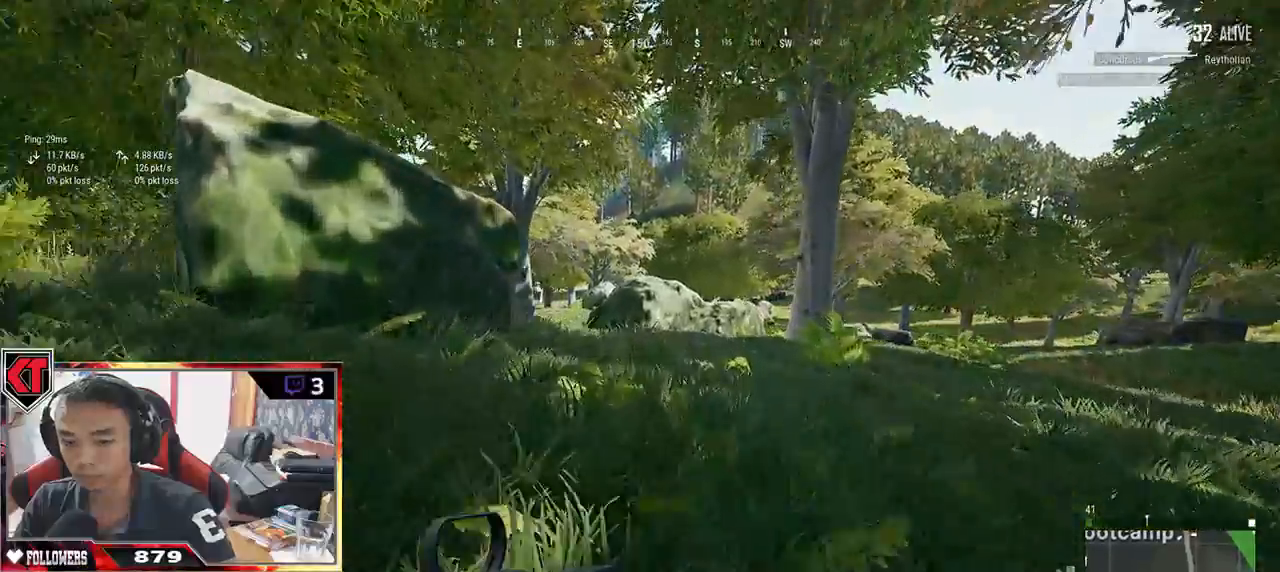
{"keys": ["w"], "mouse": [], "events": [[17, "space", "down"], [150, "shift", "up"], [167, "space", "up"]]}
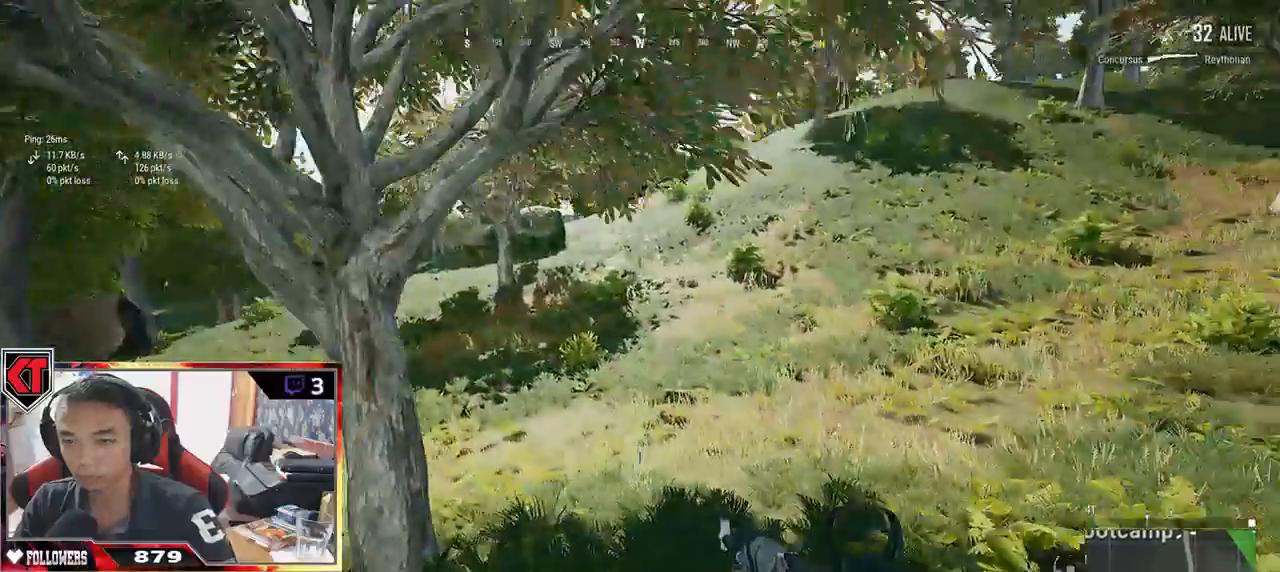
{"keys": ["a"], "mouse": [], "events": [[433, "a", "down"], [483, "w", "up"]]}
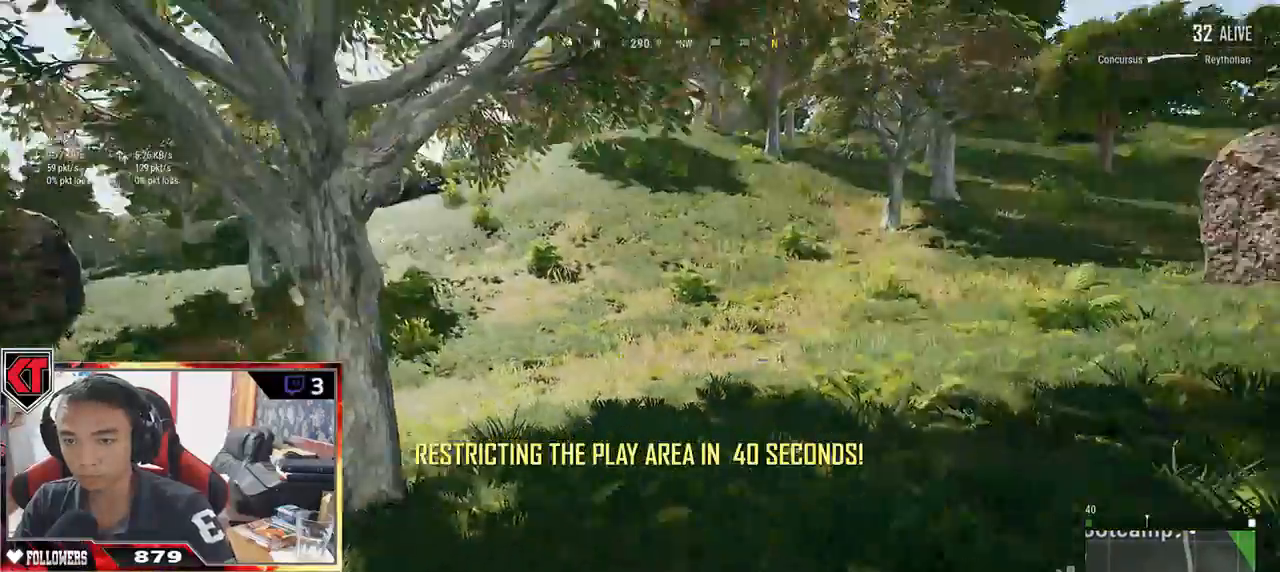
{"keys": ["a"], "mouse": [], "events": []}
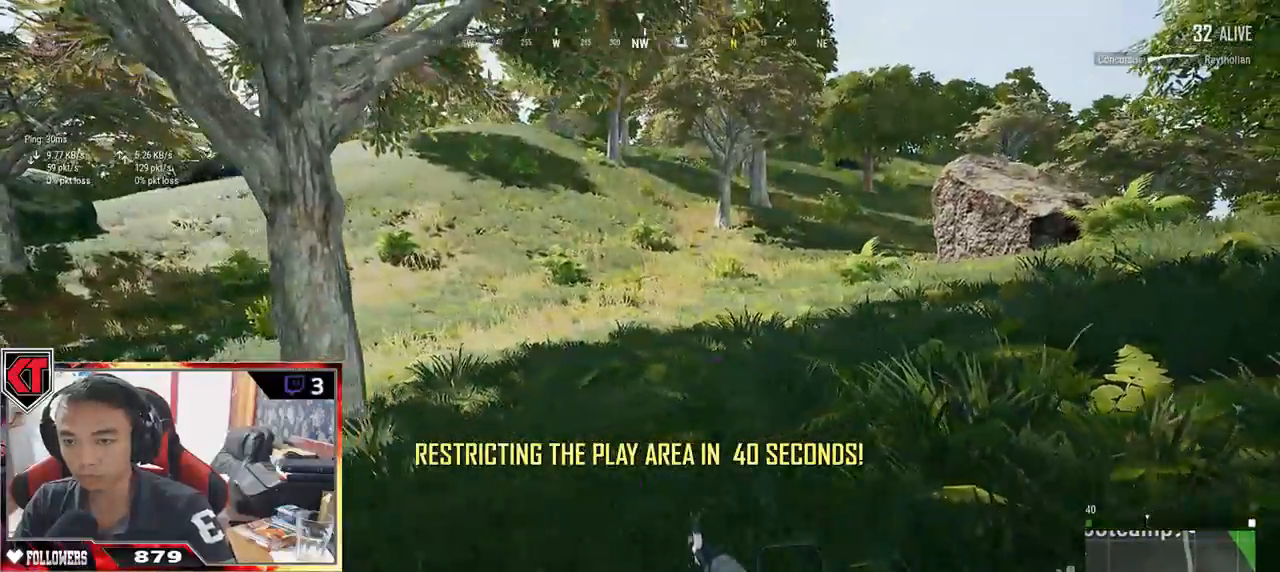
{"keys": ["a"], "mouse": [], "events": [[117, "w", "down"], [300, "w", "up"]]}
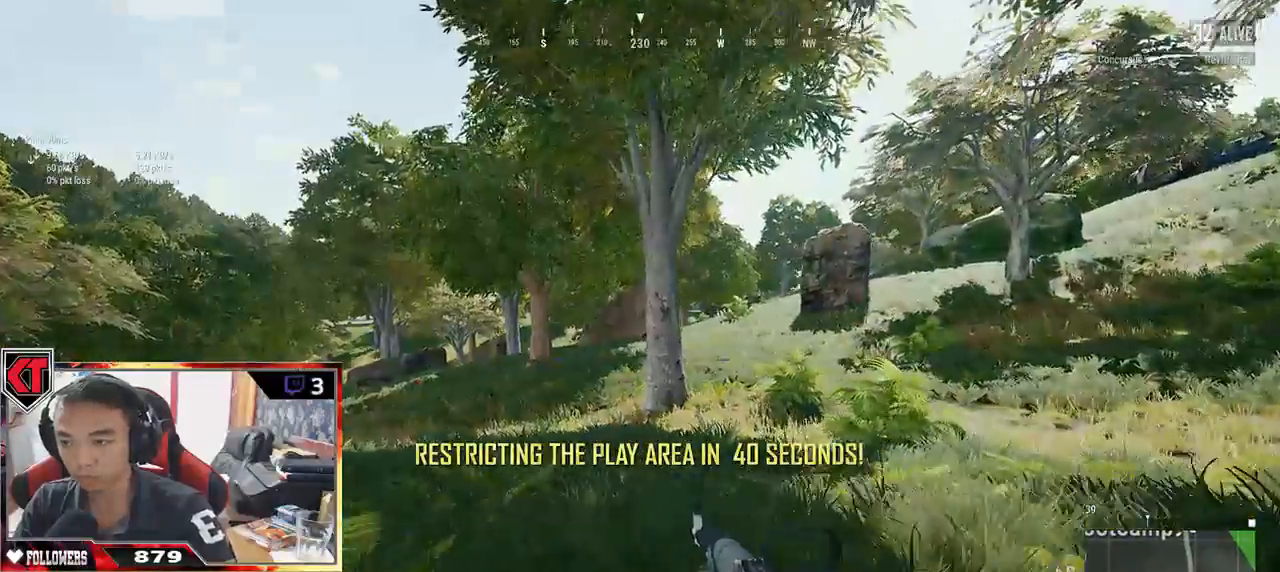
{"keys": ["w"], "mouse": [], "events": [[250, "w", "down"], [383, "a", "up"]]}
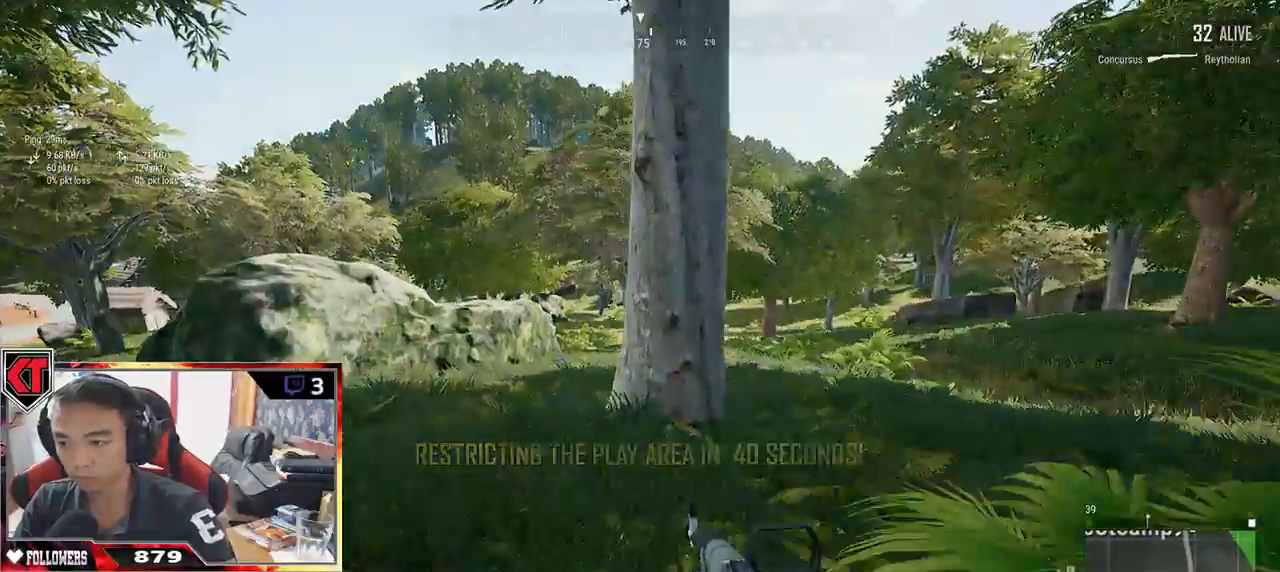
{"keys": ["shift", "space", "w"], "mouse": [], "events": [[117, "shift", "down"], [483, "space", "down"]]}
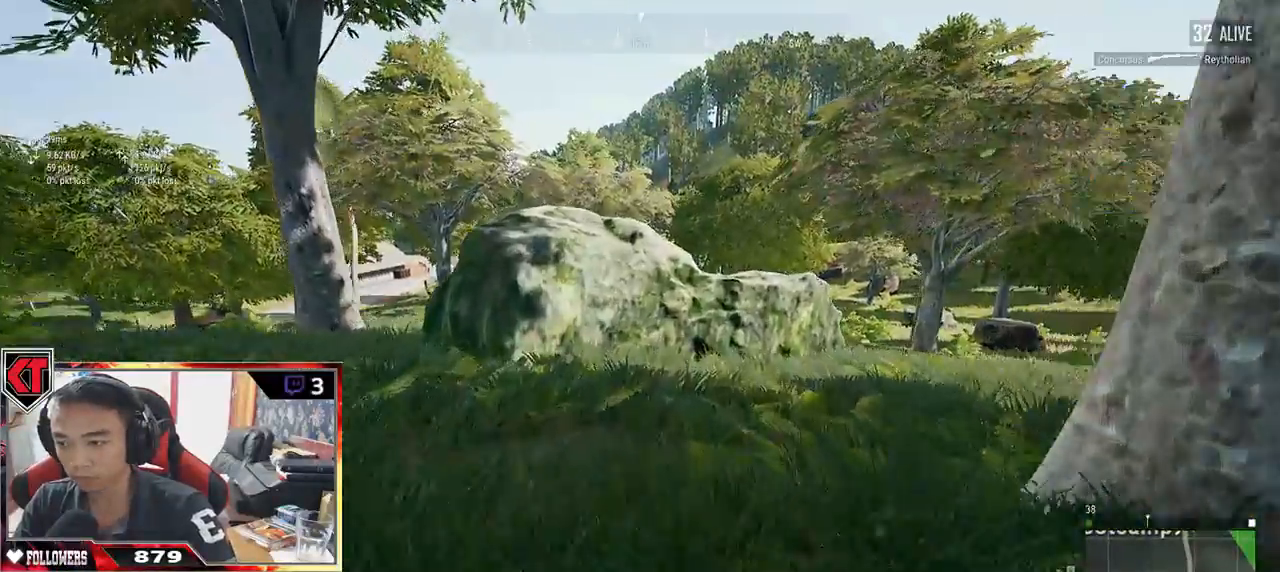
{"keys": ["shift", "w"], "mouse": [], "events": [[133, "space", "up"]]}
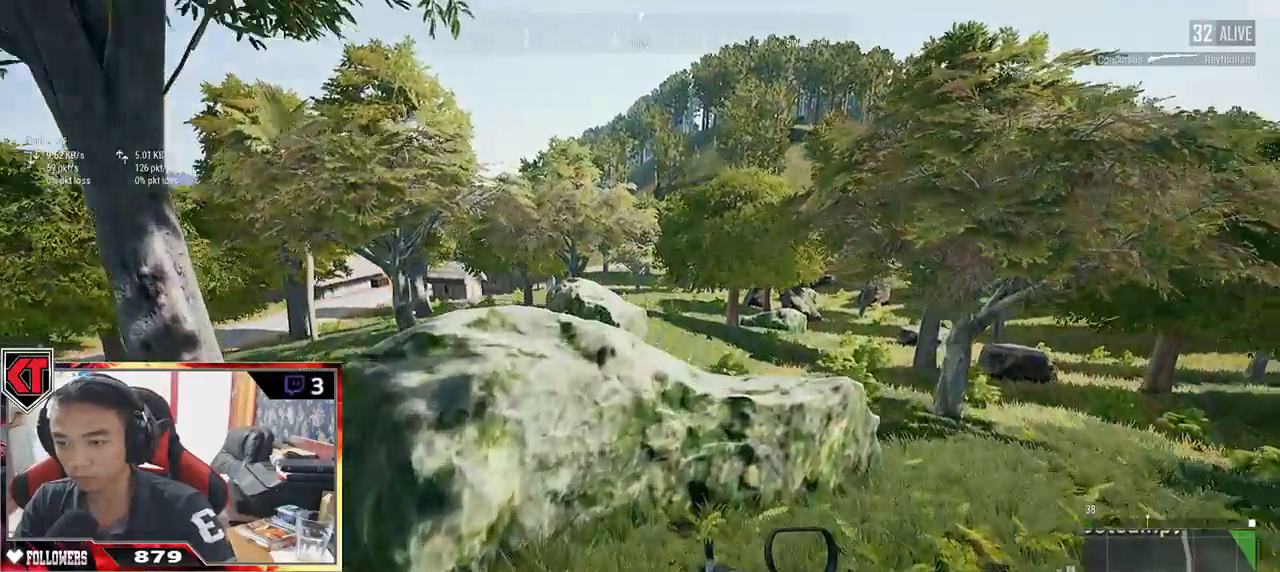
{"keys": ["w"], "mouse": [], "events": [[417, "shift", "up"]]}
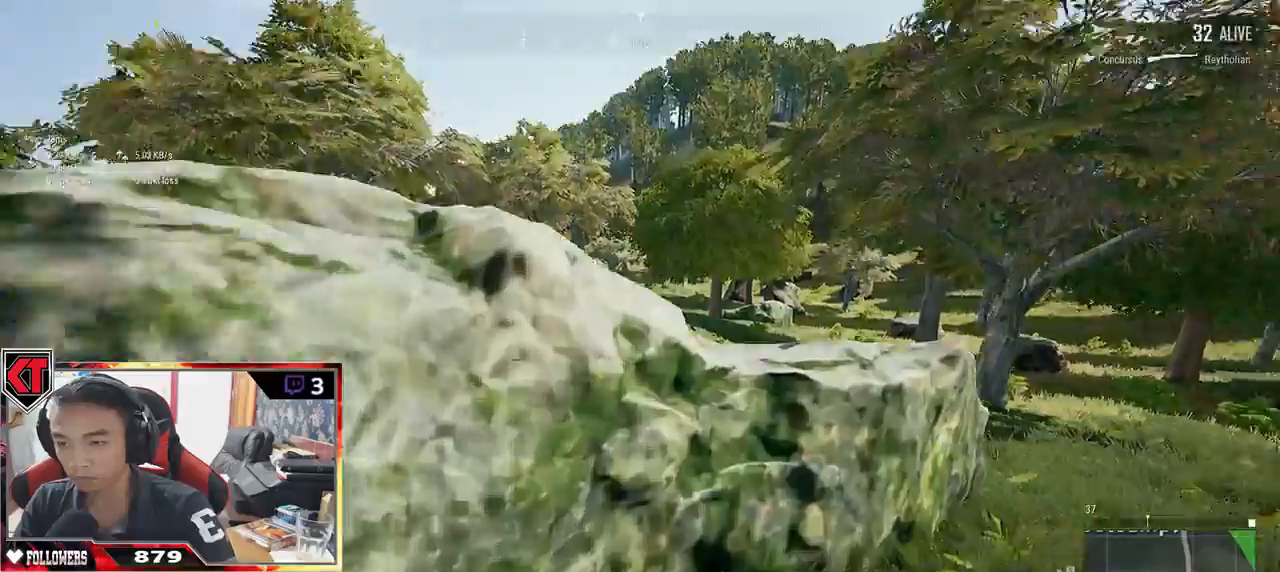
{"keys": ["a", "w"], "mouse": [], "events": [[133, "a", "down"]]}
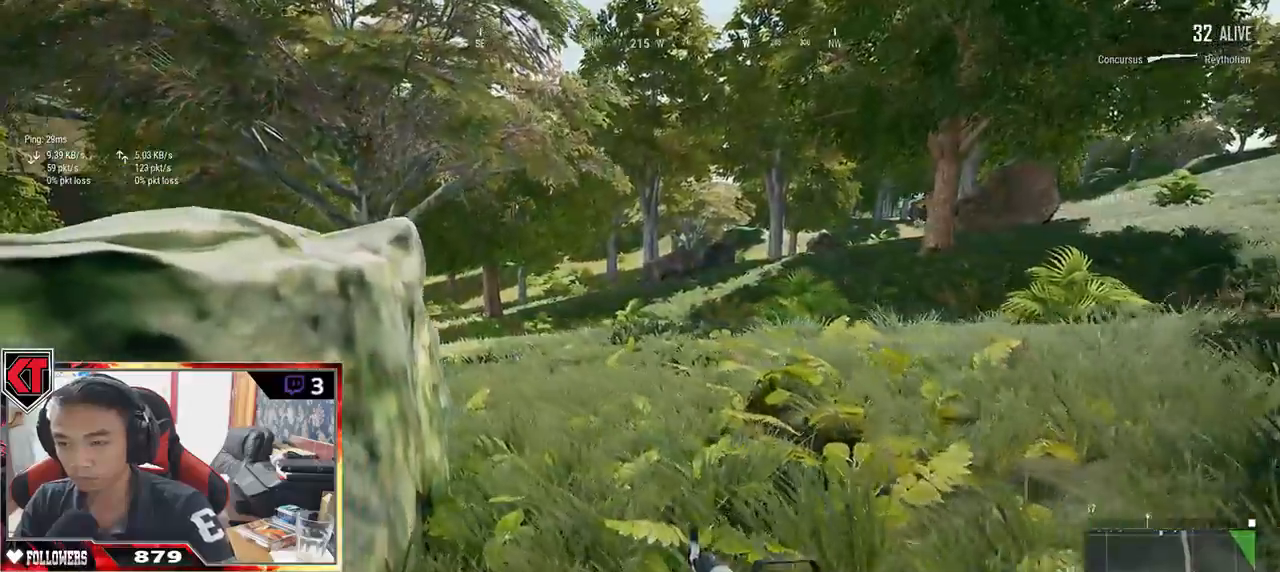
{"keys": ["d", "w"], "mouse": [], "events": [[50, "d", "down"], [117, "a", "up"]]}
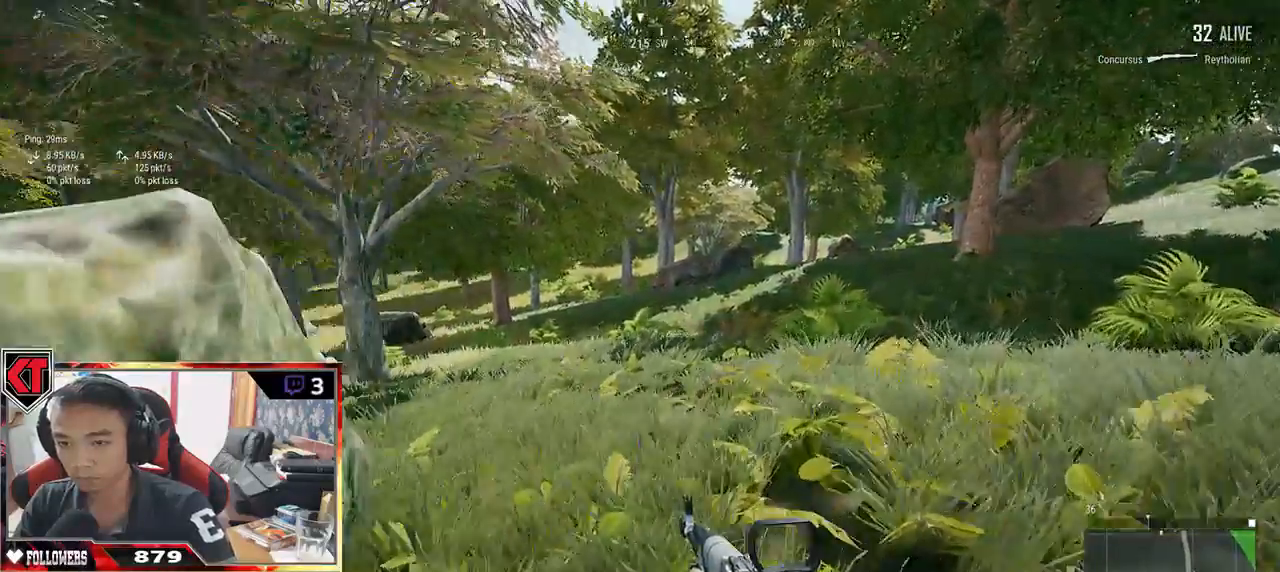
{"keys": ["d"], "mouse": [], "events": [[417, "w", "up"]]}
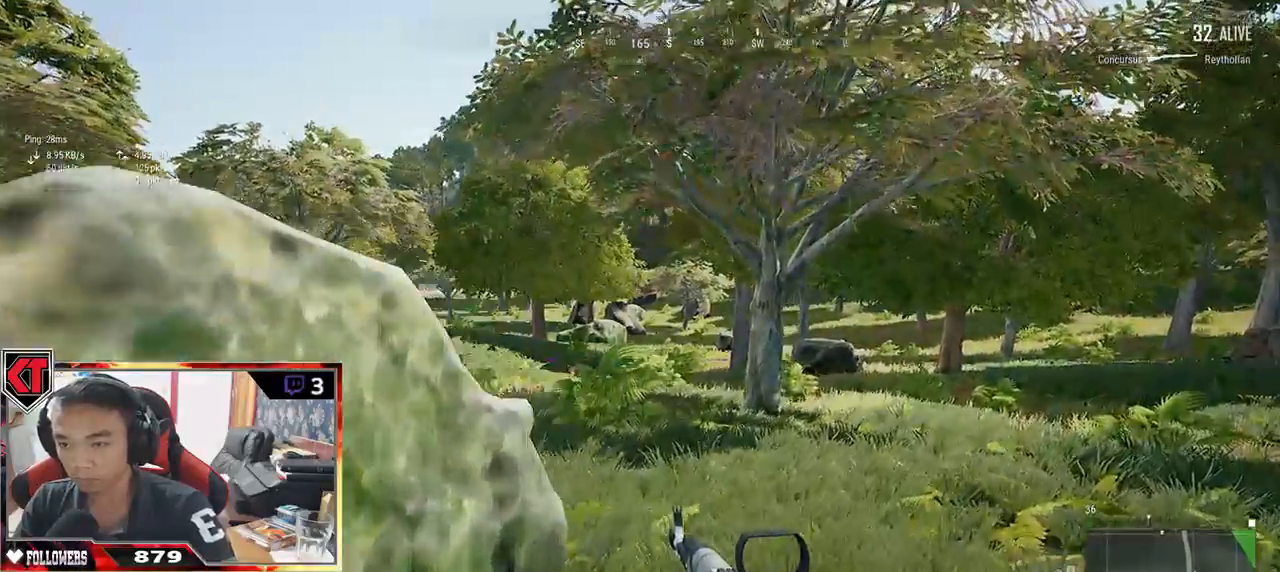
{"keys": ["a", "s"], "mouse": [], "events": [[150, "s", "down"], [383, "a", "down"], [433, "d", "up"]]}
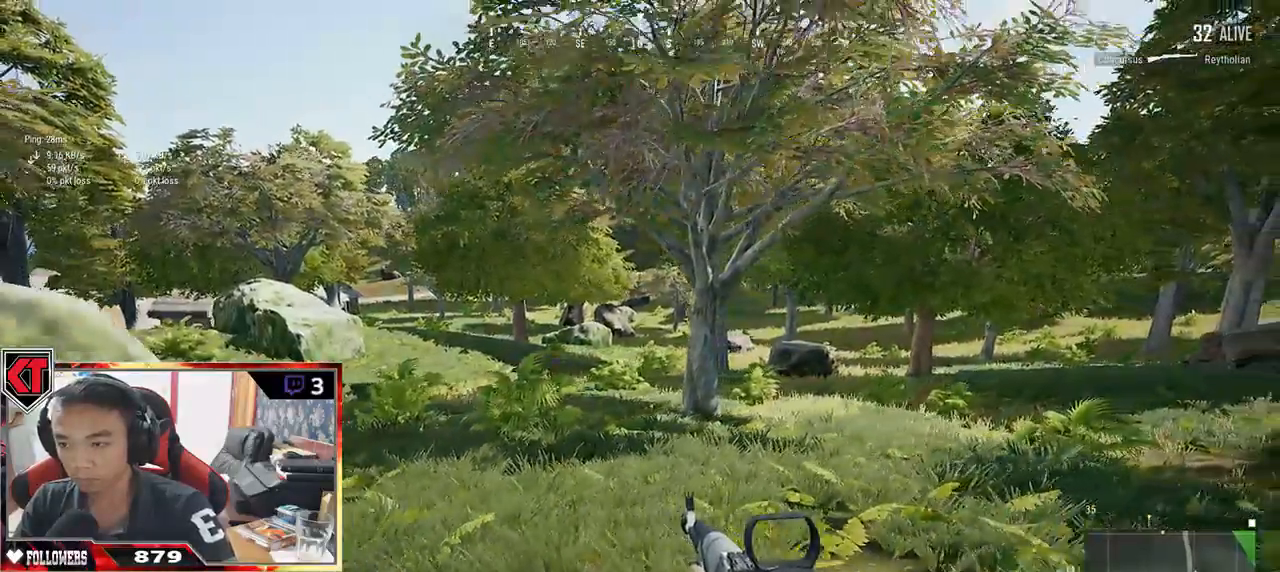
{"keys": ["a", "s"], "mouse": [], "events": [[17, "s", "up"], [267, "s", "down"]]}
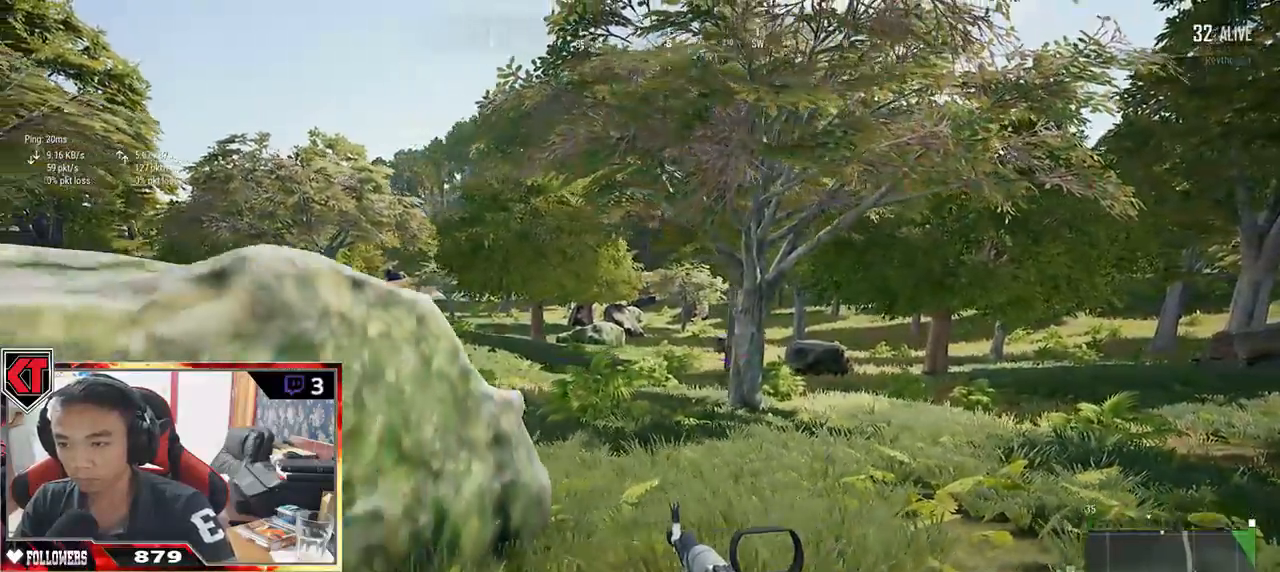
{"keys": ["d", "w"], "mouse": [], "events": [[167, "d", "down"], [183, "a", "up"], [250, "s", "up"], [417, "w", "down"]]}
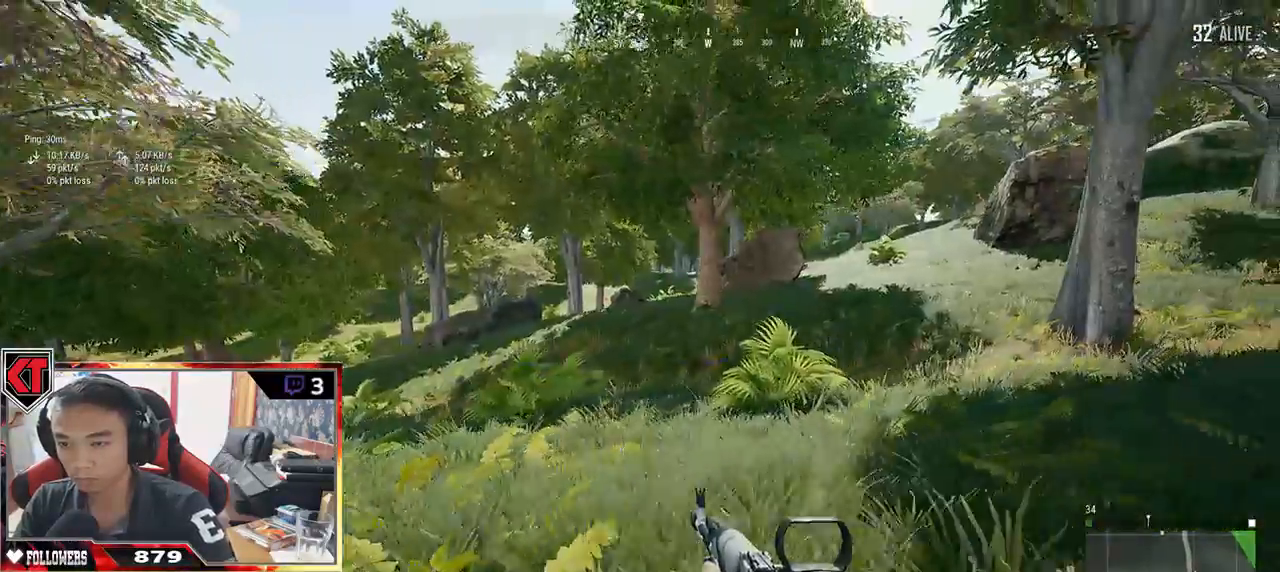
{"keys": ["d", "w"], "mouse": [], "events": [[183, "w", "up"], [483, "w", "down"]]}
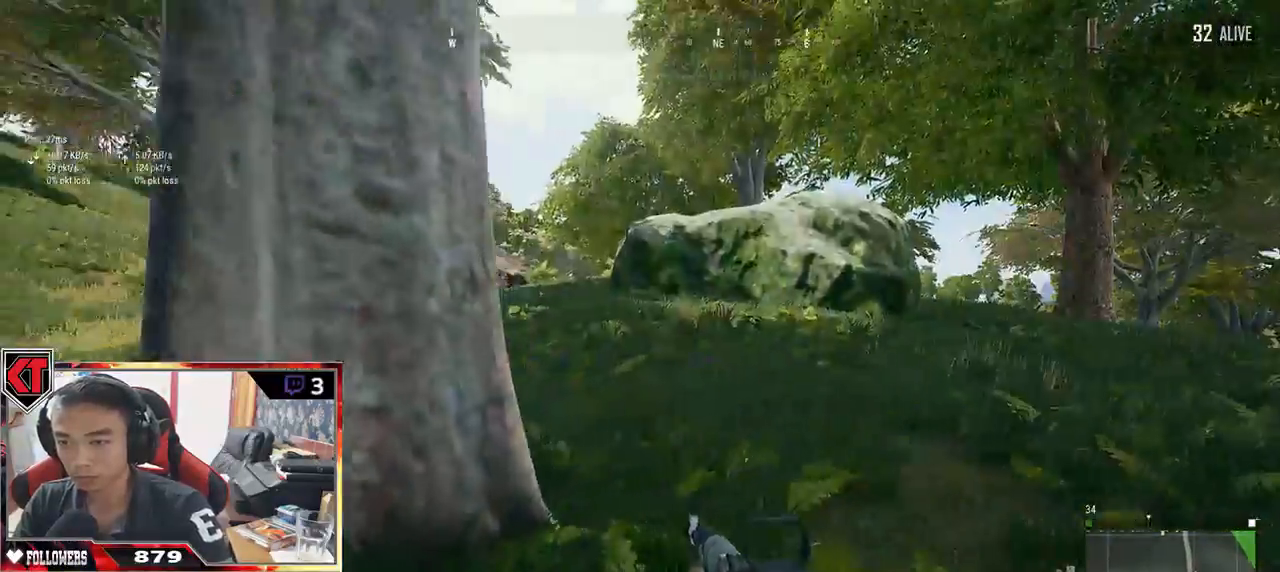
{"keys": ["ctrl", "shift", "w"], "mouse": [], "events": [[267, "shift", "down"], [433, "d", "up"], [483, "ctrl", "down"]]}
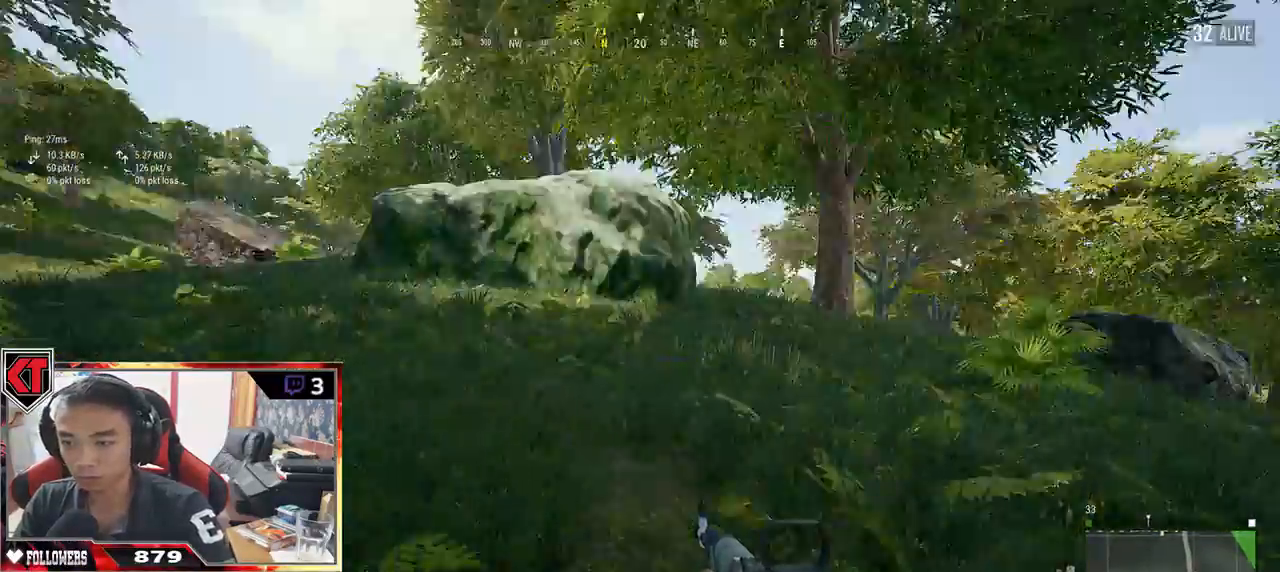
{"keys": ["ctrl", "shift", "w"], "mouse": [], "events": [[117, "ctrl", "up"], [467, "ctrl", "down"]]}
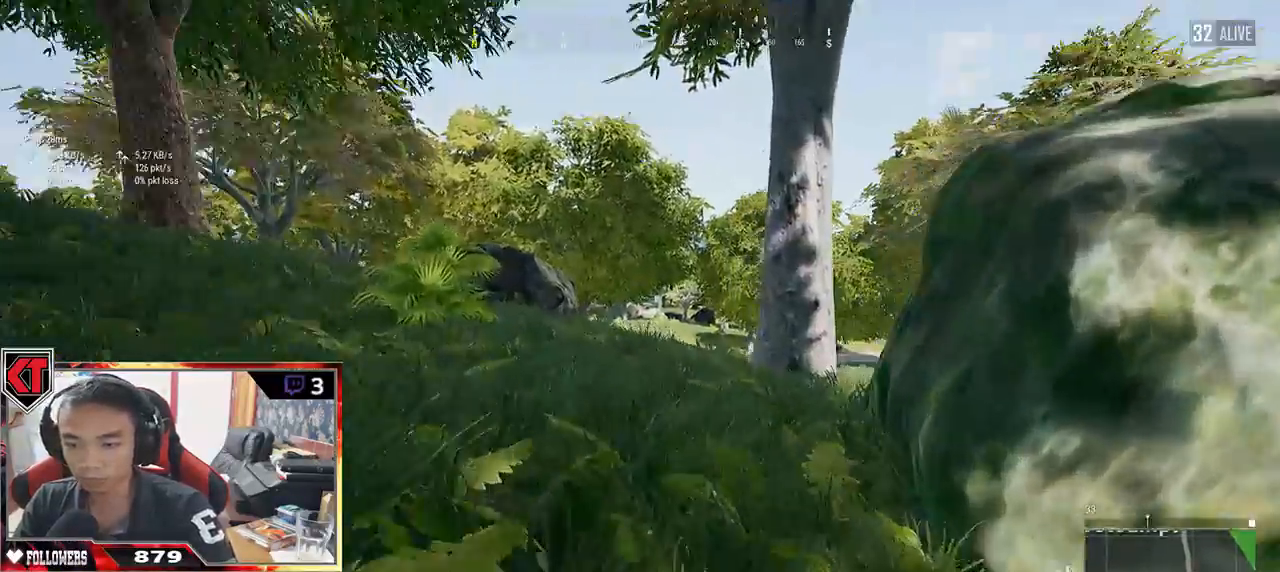
{"keys": ["w"], "mouse": [], "events": [[67, "ctrl", "up"], [217, "ctrl", "down"], [333, "ctrl", "up"], [417, "shift", "up"]]}
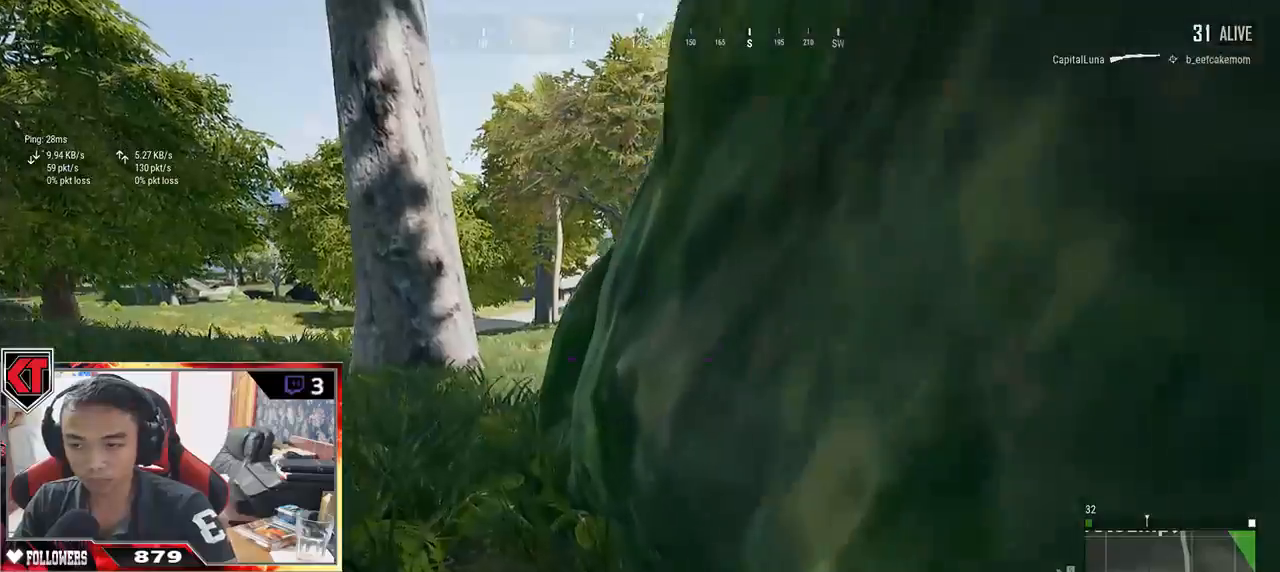
{"keys": ["a"], "mouse": [], "events": [[167, "ctrl", "down"], [317, "ctrl", "up"], [383, "a", "down"], [450, "w", "up"]]}
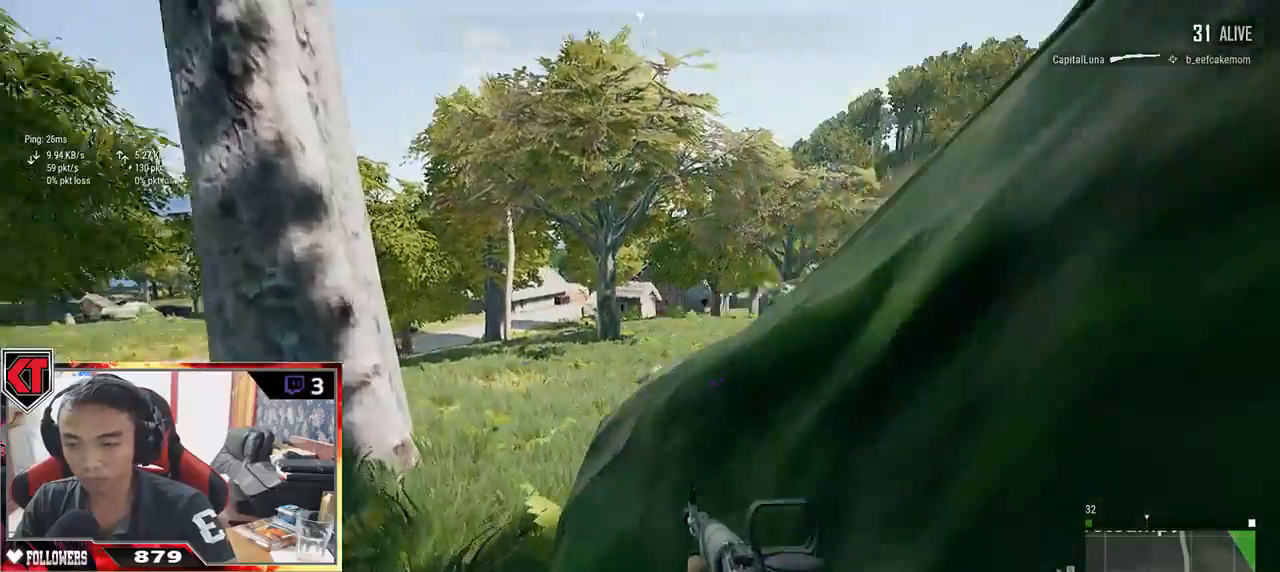
{"keys": ["d", "s"], "mouse": [], "events": [[117, "s", "down"], [417, "a", "up"], [417, "d", "down"]]}
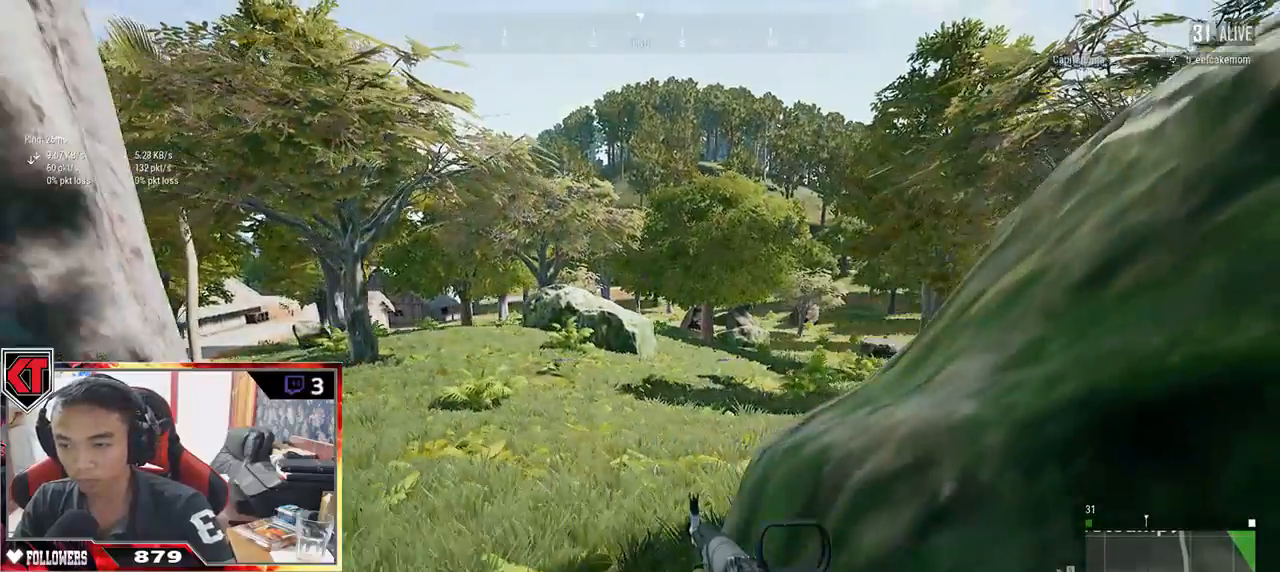
{"keys": ["d", "w"], "mouse": [], "events": [[333, "s", "up"], [450, "w", "down"]]}
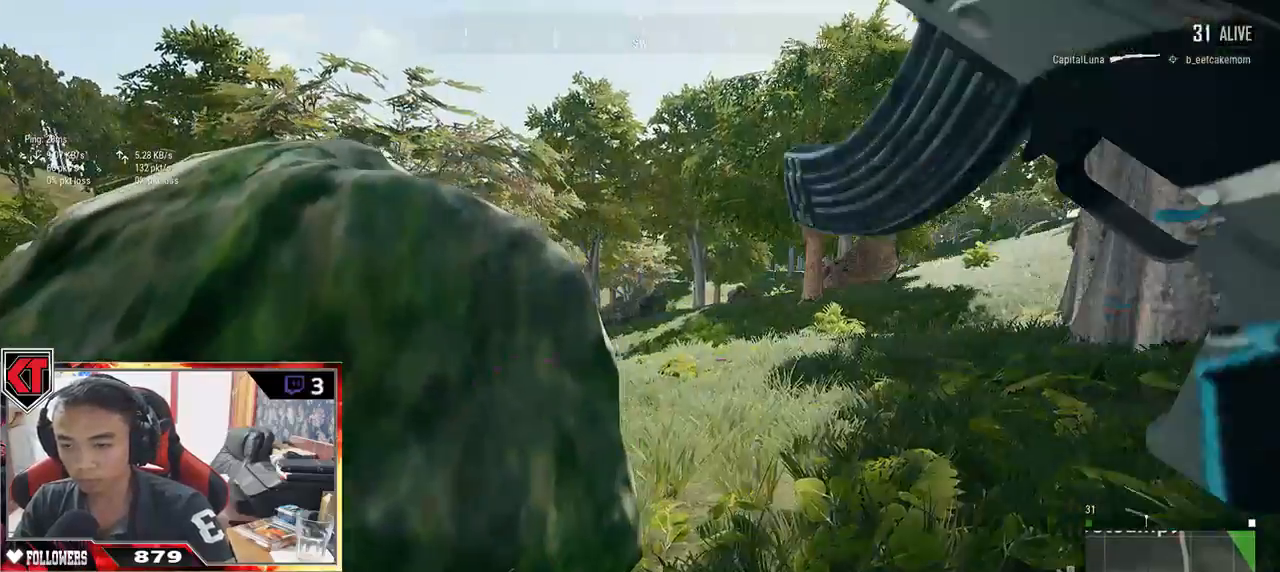
{"keys": ["a"], "mouse": [], "events": [[250, "a", "down"], [317, "d", "up"], [367, "w", "up"]]}
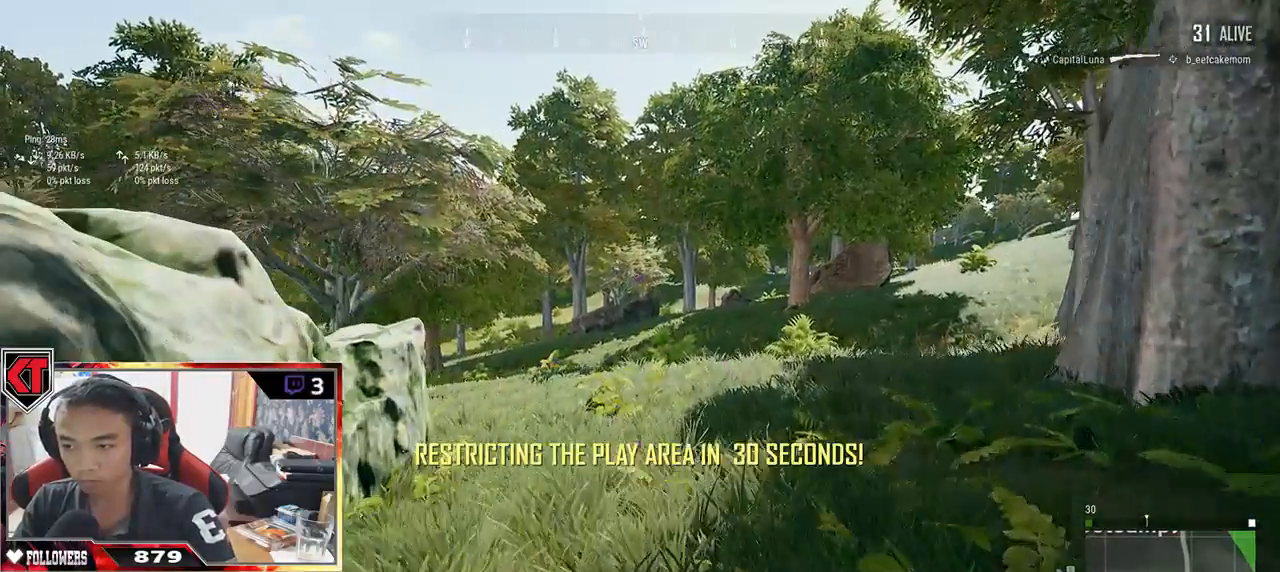
{"keys": ["d", "s"], "mouse": [], "events": [[183, "s", "down"], [417, "d", "down"], [450, "a", "up"]]}
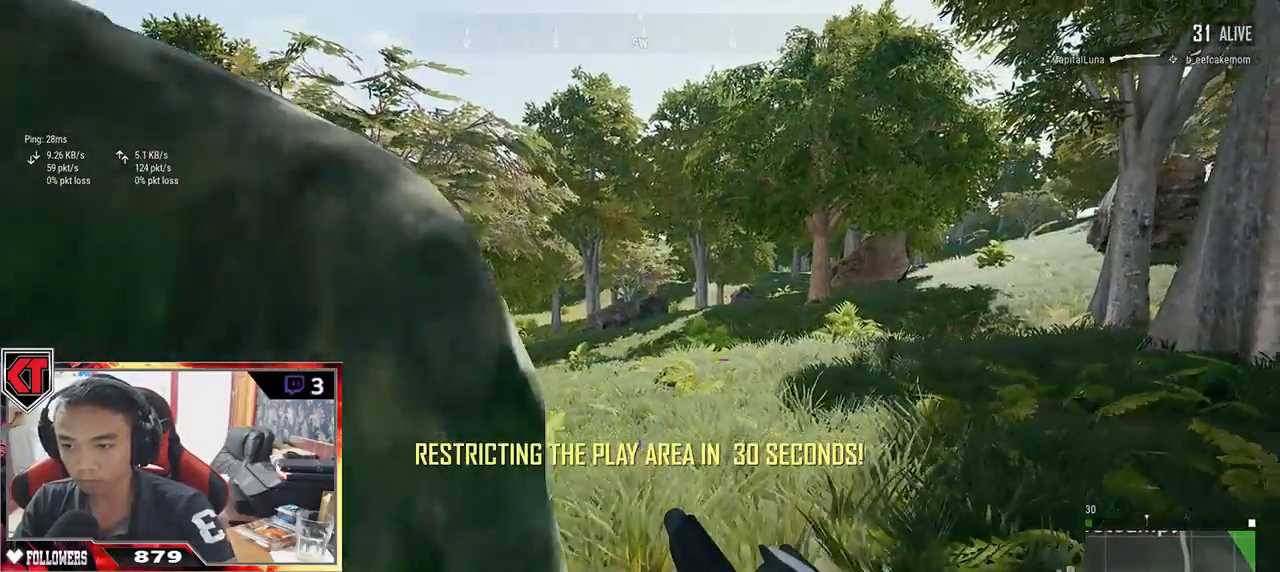
{"keys": ["d", "w"], "mouse": [], "events": [[117, "s", "up"], [317, "w", "down"]]}